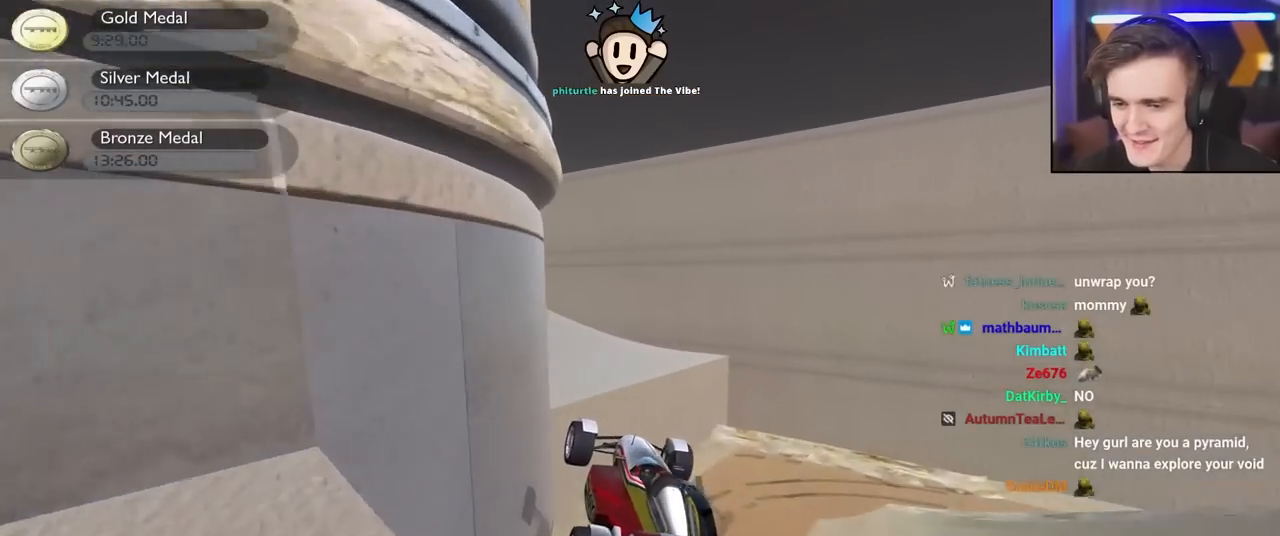
Gameplay with keyboard; each line is a JSON object with the keys held at the frame after it. "events" lists presses ("down") and releases ("up") of "brake", "down", "left", "right" and "up" between this image and that frame as [ms after this image, input, new state], when the widget could be followed in between. No other keys are recorded. Mouse input is not recorded. Key names are as the overlay labels them; some are game actions (e.g. jump) rather than physical keys.
{"keys": ["right", "up"], "events": [[100, "right", "down"], [150, "brake", "down"], [267, "right", "up"], [317, "brake", "up"], [500, "right", "down"]]}
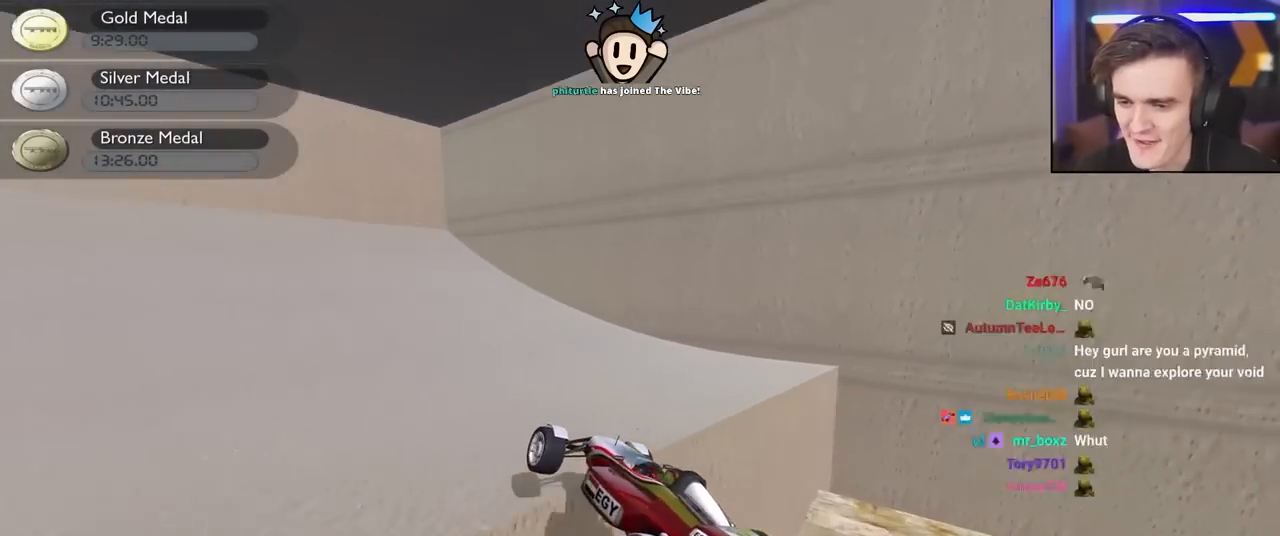
{"keys": ["left", "up"], "events": [[384, "right", "up"], [417, "left", "down"]]}
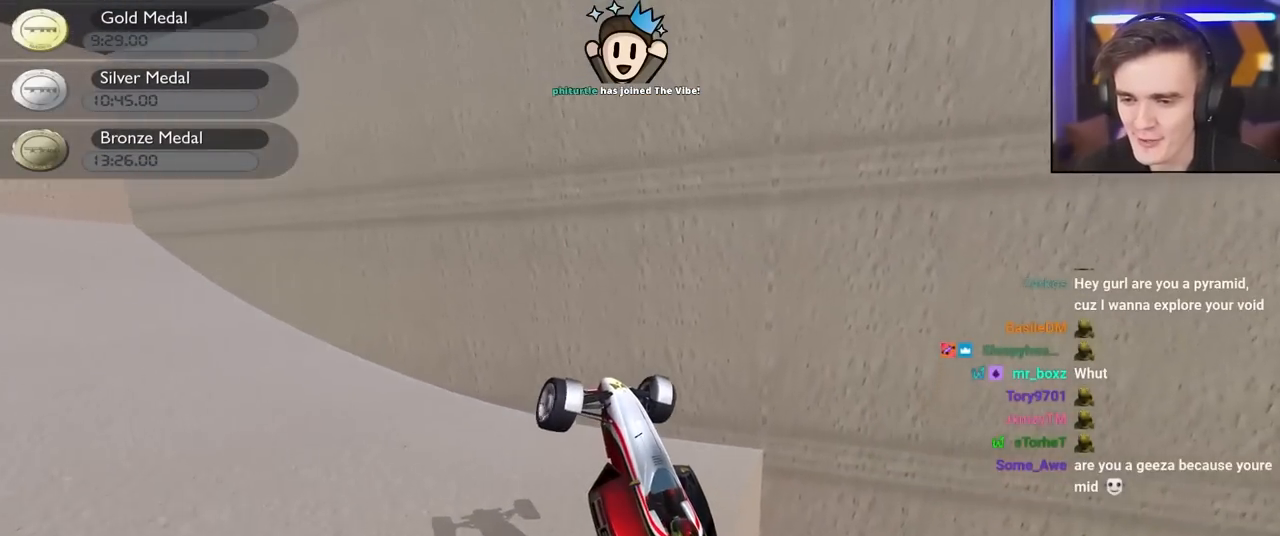
{"keys": ["left", "up"], "events": []}
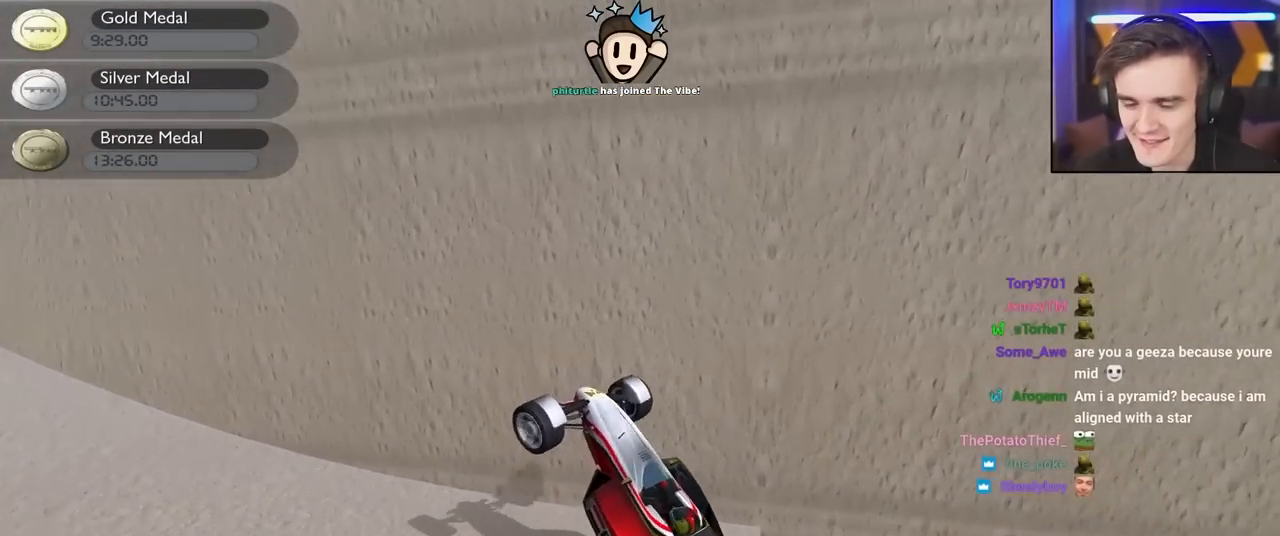
{"keys": ["left", "up"], "events": []}
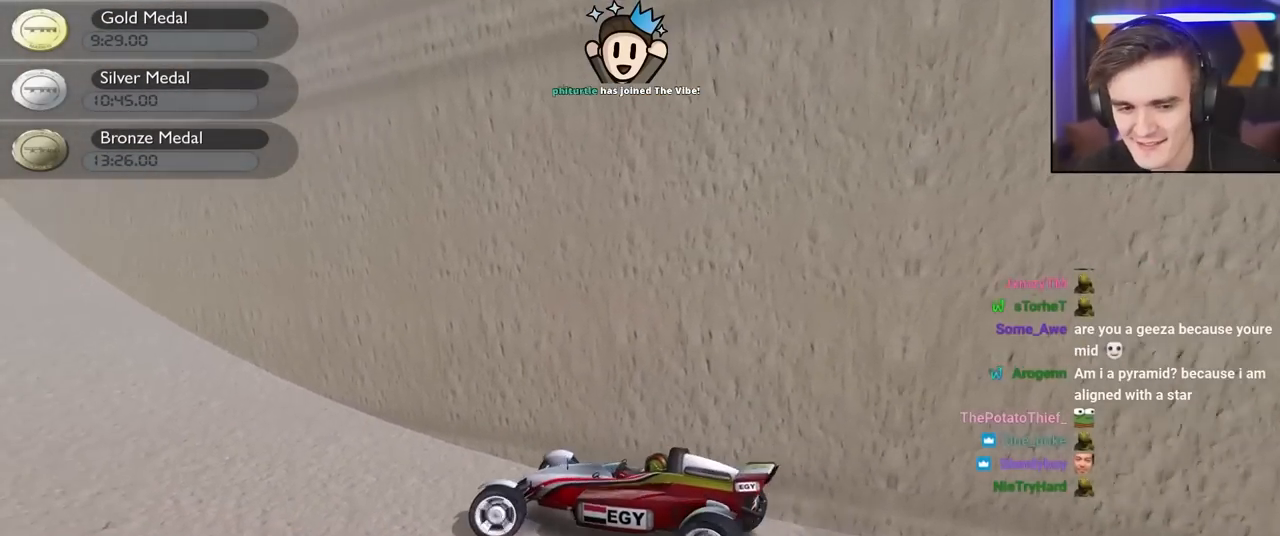
{"keys": ["up"], "events": [[50, "left", "up"], [84, "right", "down"], [284, "right", "up"]]}
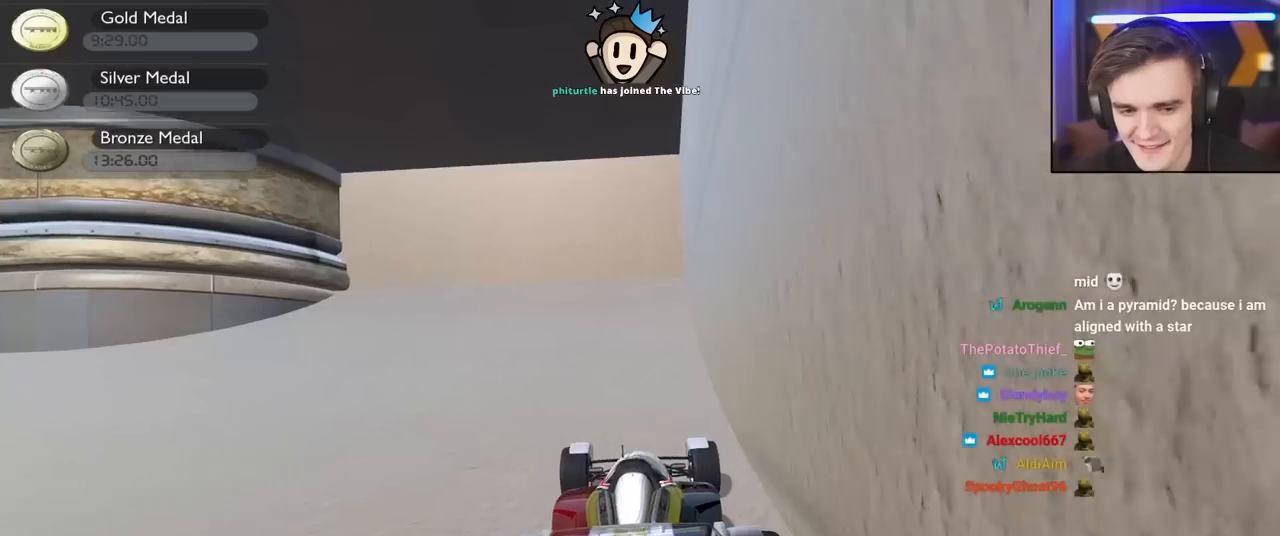
{"keys": ["up"], "events": []}
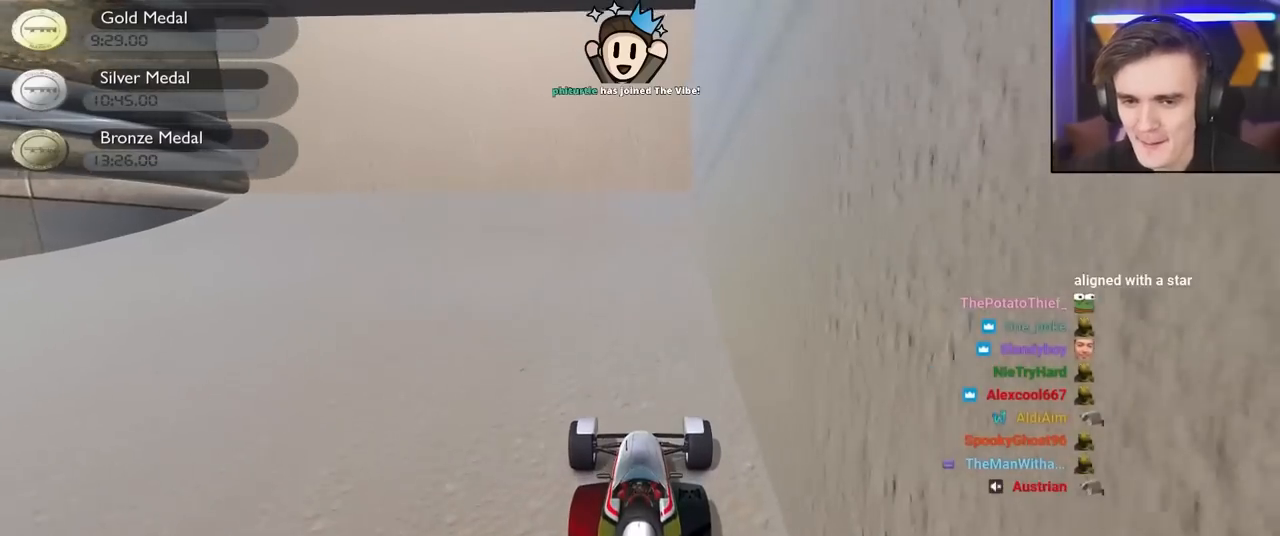
{"keys": ["left", "up"], "events": [[400, "left", "down"]]}
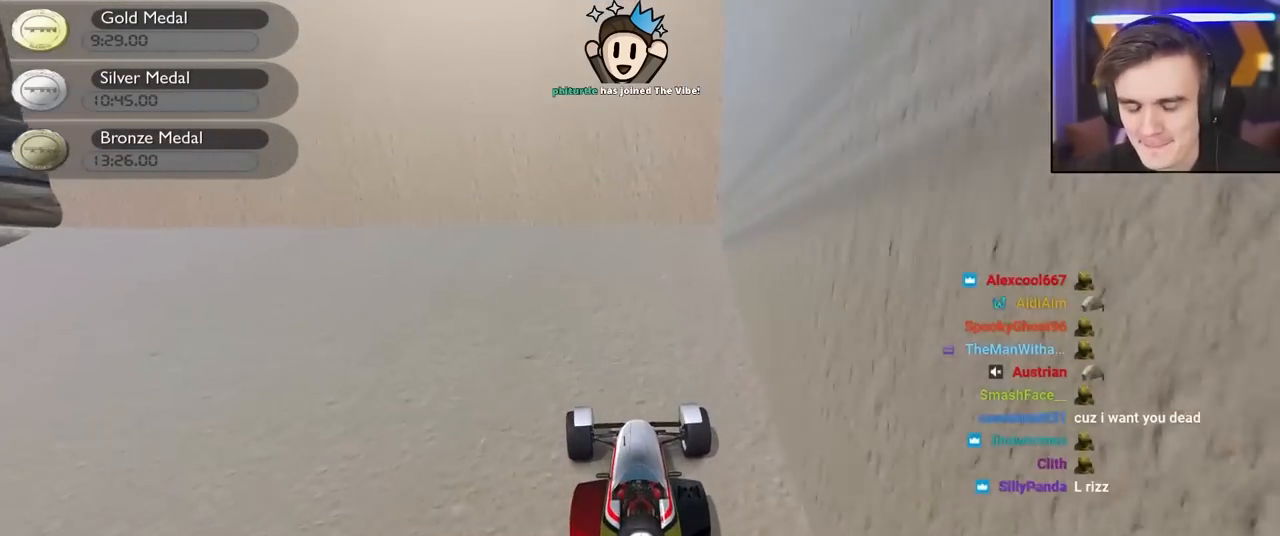
{"keys": ["brake", "left", "up"], "events": [[184, "up", "up"], [334, "brake", "down"], [384, "up", "down"]]}
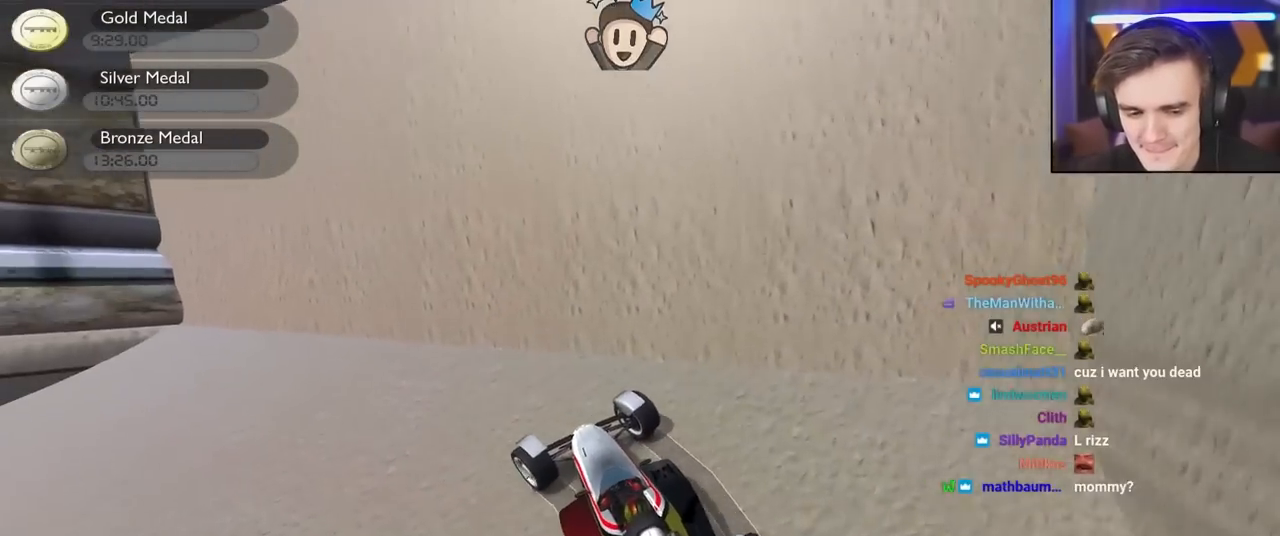
{"keys": ["left", "up"], "events": [[300, "brake", "up"]]}
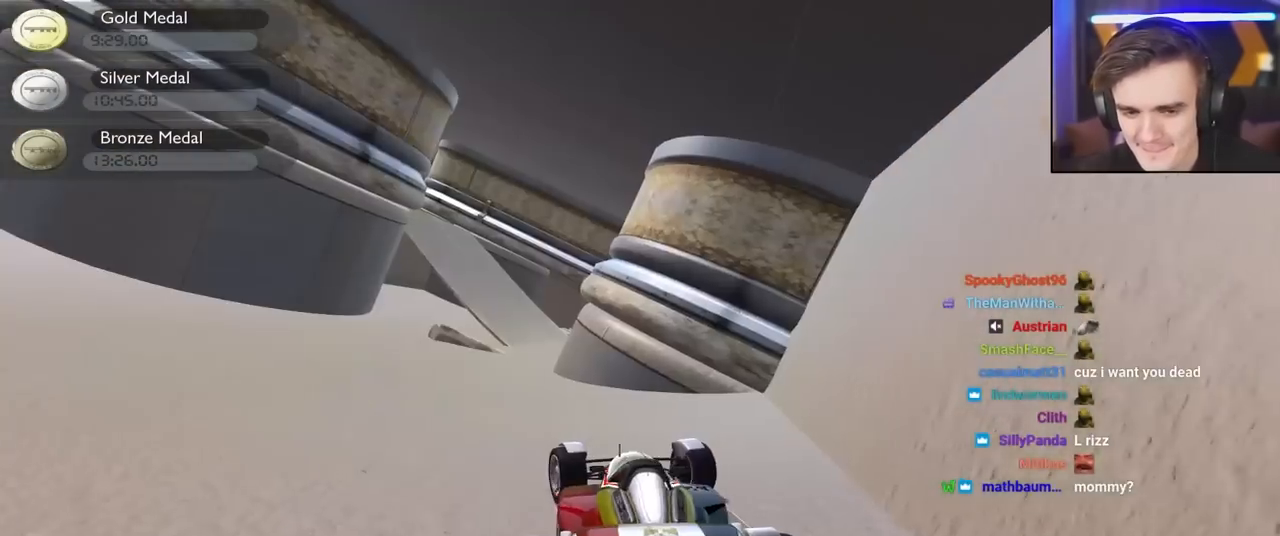
{"keys": ["right", "up"], "events": [[317, "left", "up"], [317, "right", "down"]]}
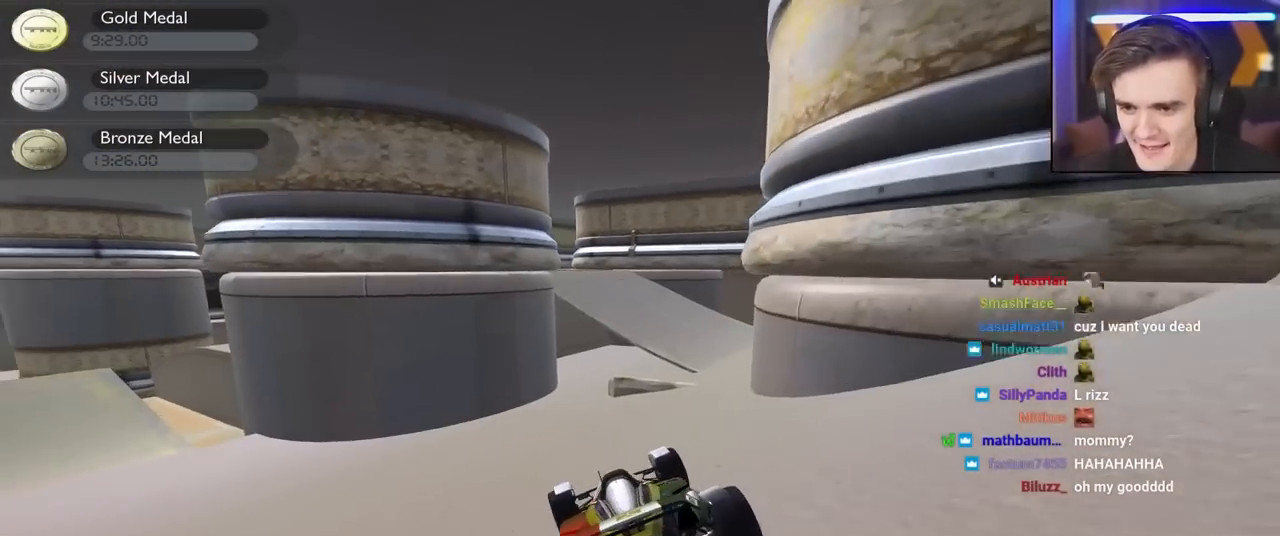
{"keys": ["left"], "events": [[284, "up", "up"], [367, "right", "up"], [417, "left", "down"]]}
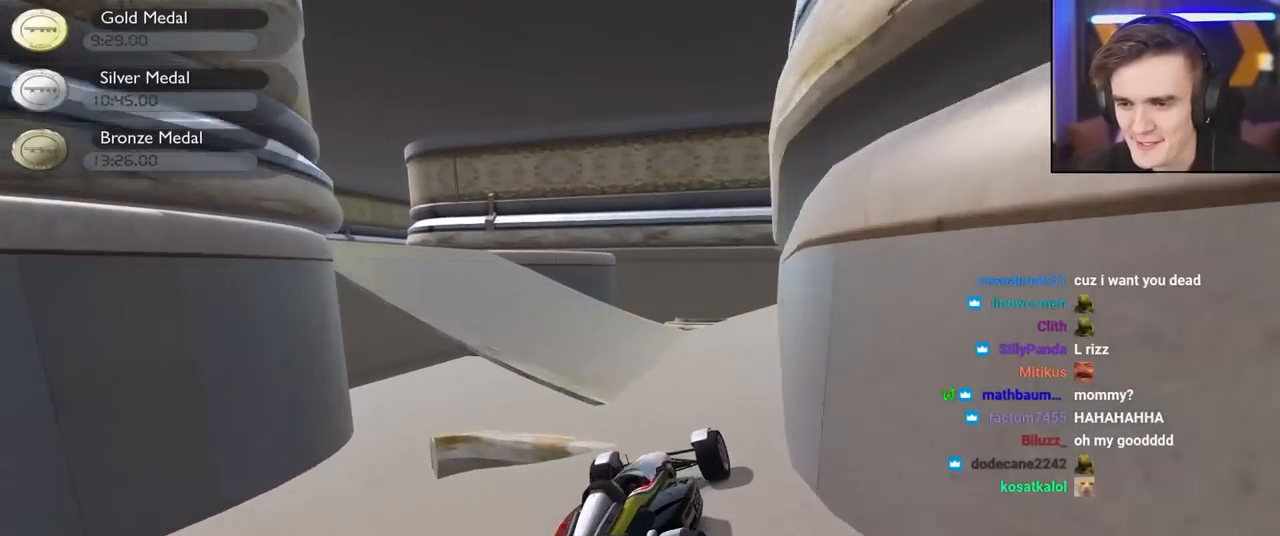
{"keys": ["left"], "events": []}
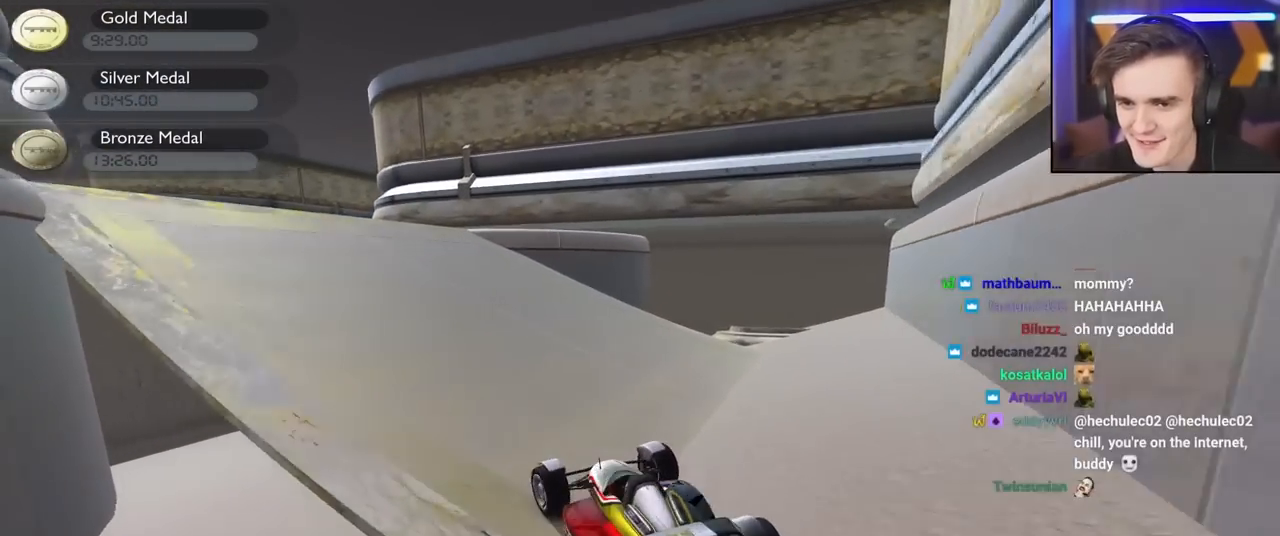
{"keys": ["up"], "events": [[34, "up", "down"], [267, "left", "up"]]}
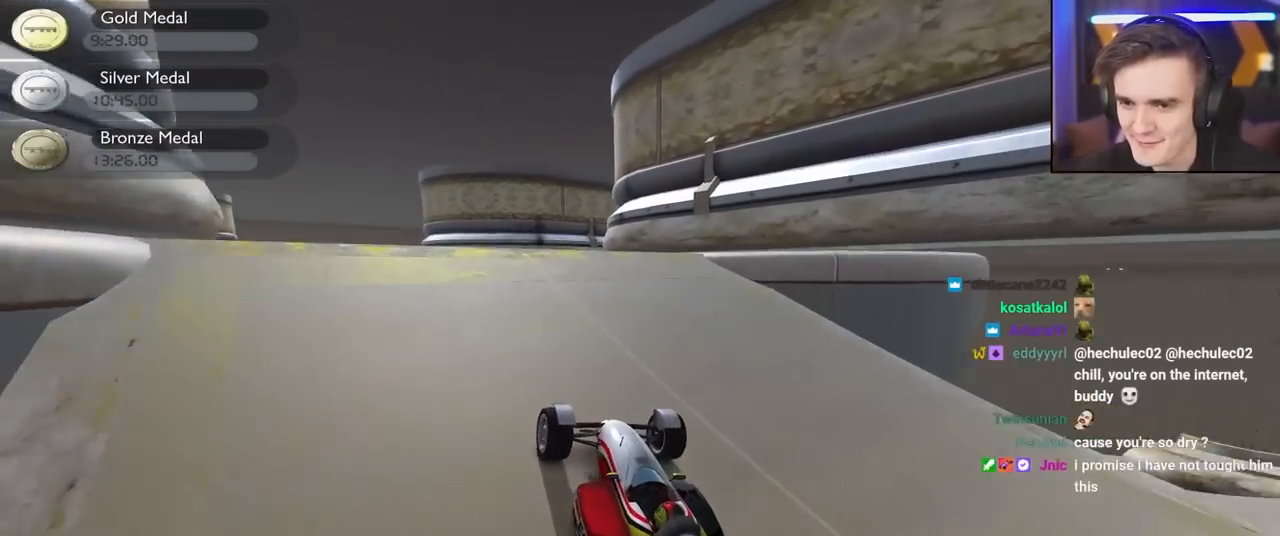
{"keys": ["right", "up"], "events": [[134, "right", "down"], [234, "right", "up"], [467, "right", "down"]]}
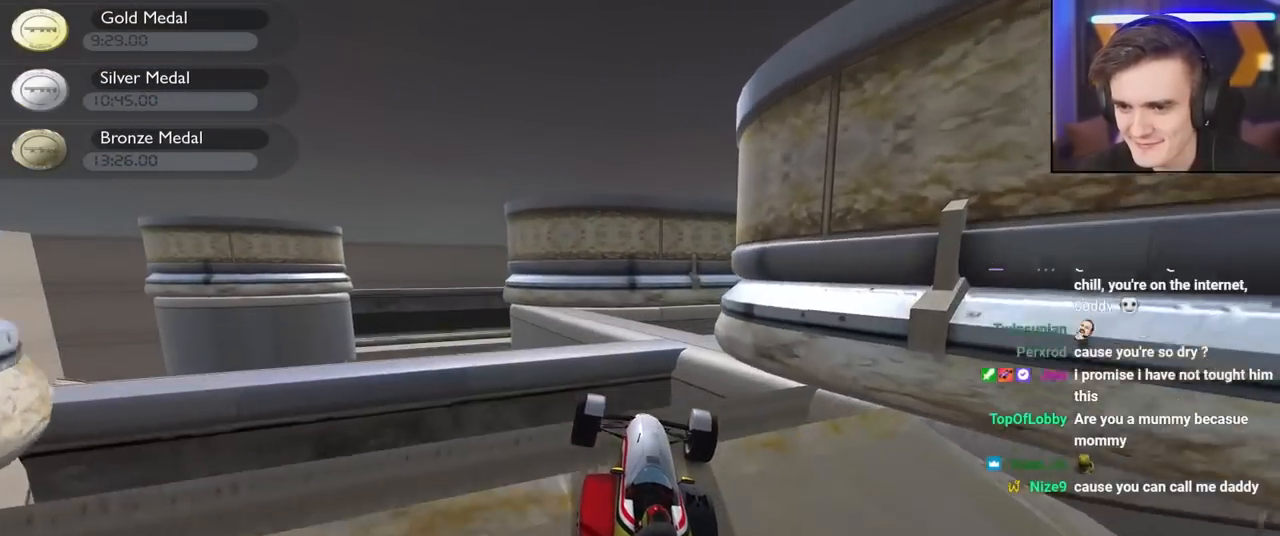
{"keys": ["brake", "left"], "events": [[67, "right", "up"], [167, "left", "down"], [300, "up", "up"], [400, "brake", "down"]]}
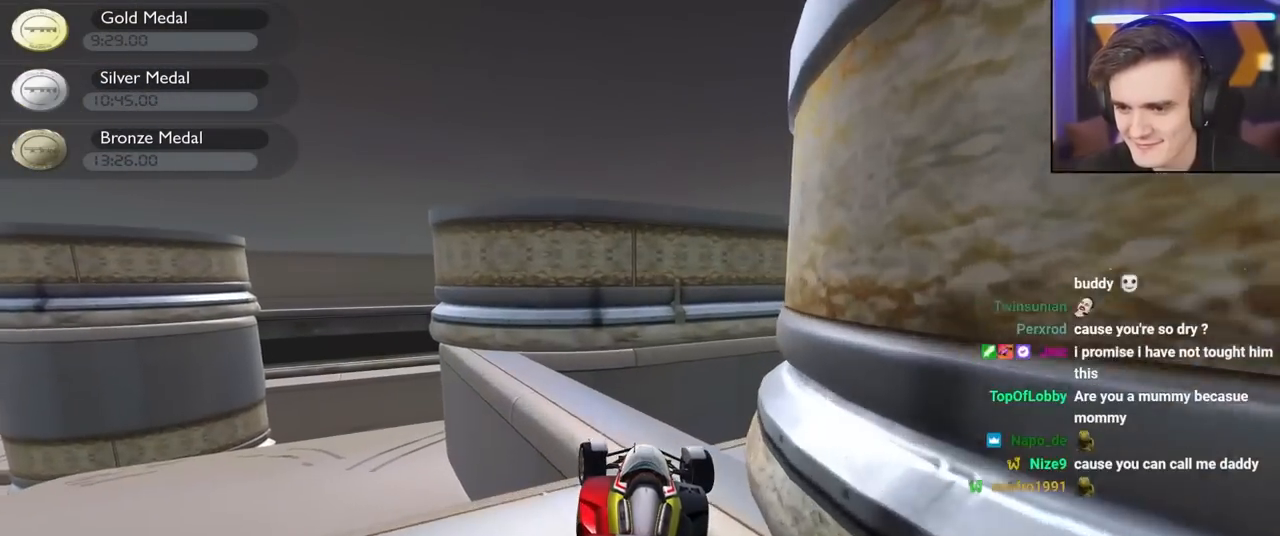
{"keys": ["right", "up"], "events": [[84, "left", "up"], [84, "right", "down"], [417, "brake", "up"], [500, "up", "down"]]}
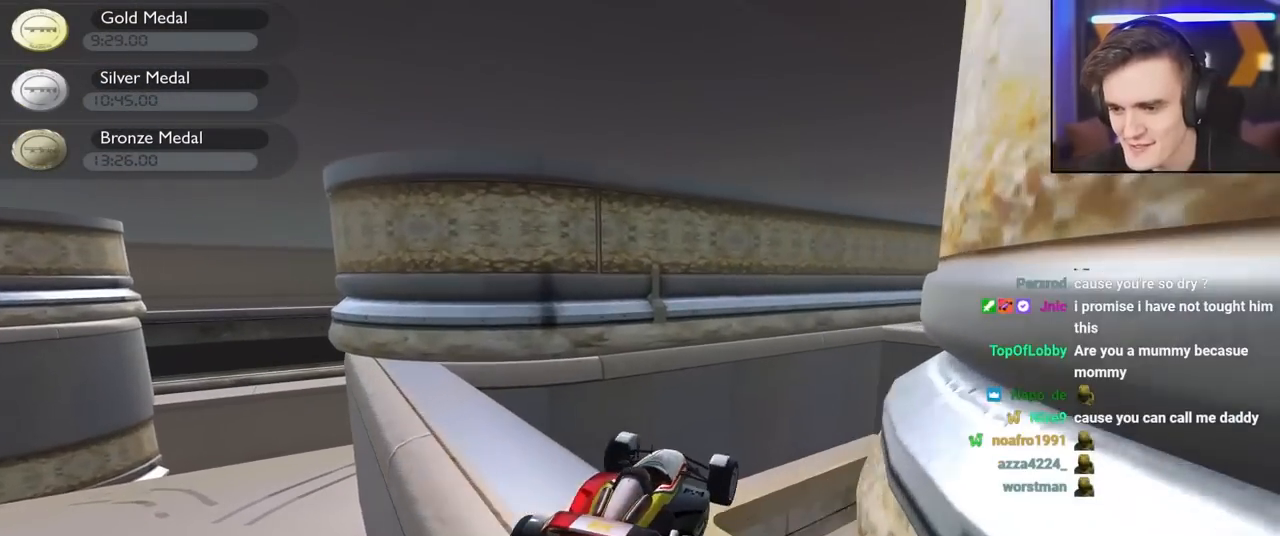
{"keys": ["brake", "left"], "events": [[134, "right", "up"], [184, "left", "down"], [284, "brake", "down"], [284, "up", "up"]]}
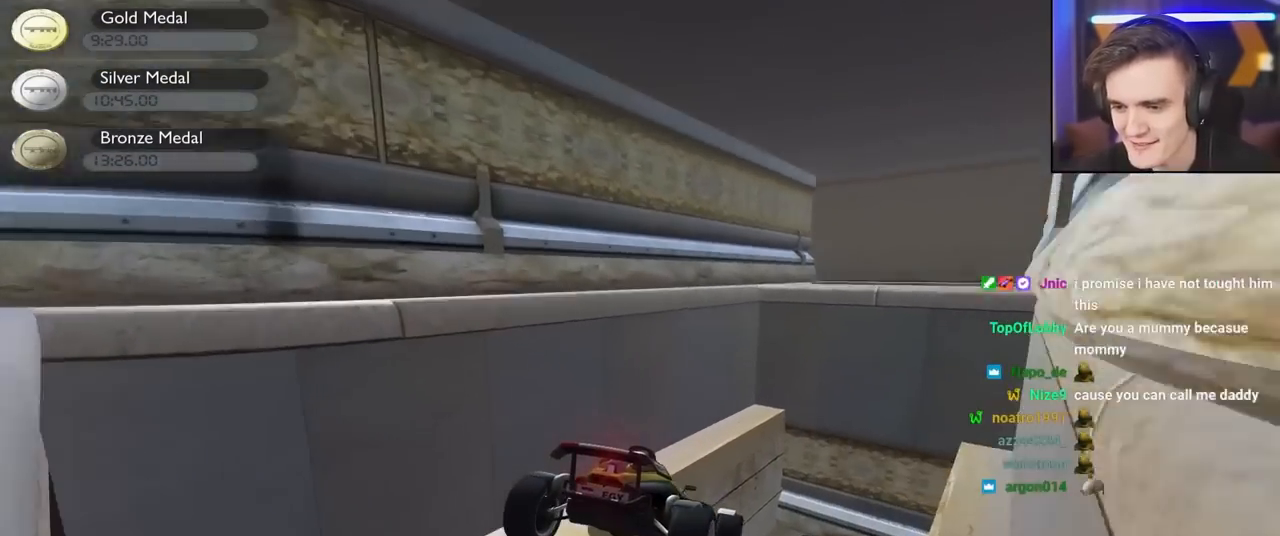
{"keys": ["brake", "right"], "events": [[117, "left", "up"], [200, "right", "down"]]}
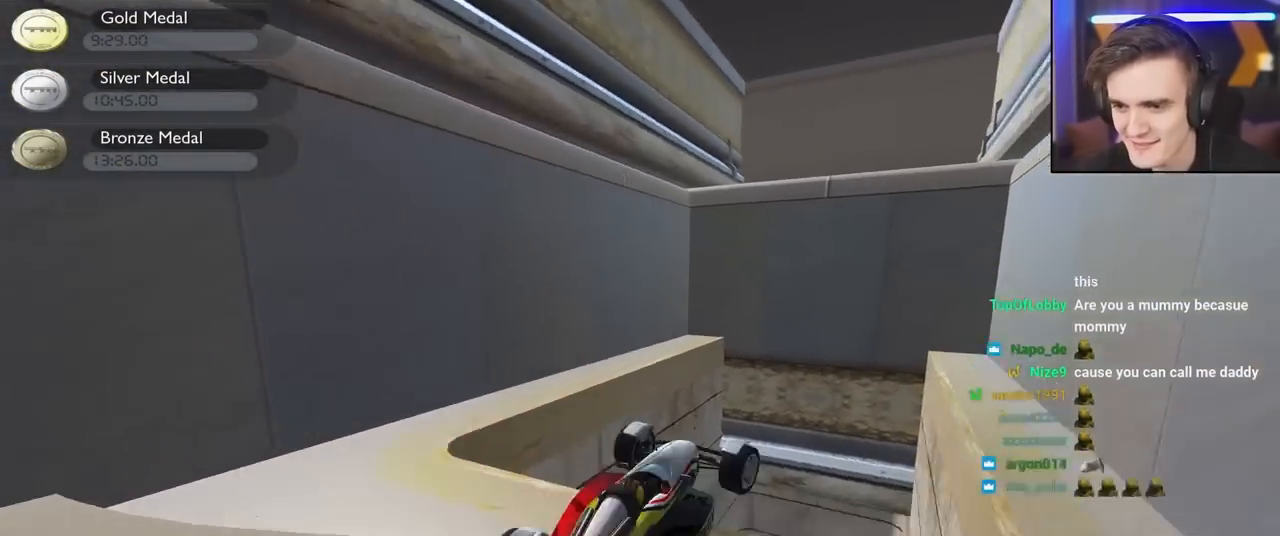
{"keys": ["brake", "right"], "events": [[34, "right", "up"], [134, "brake", "up"], [167, "left", "down"], [367, "left", "up"], [450, "right", "down"], [500, "brake", "down"]]}
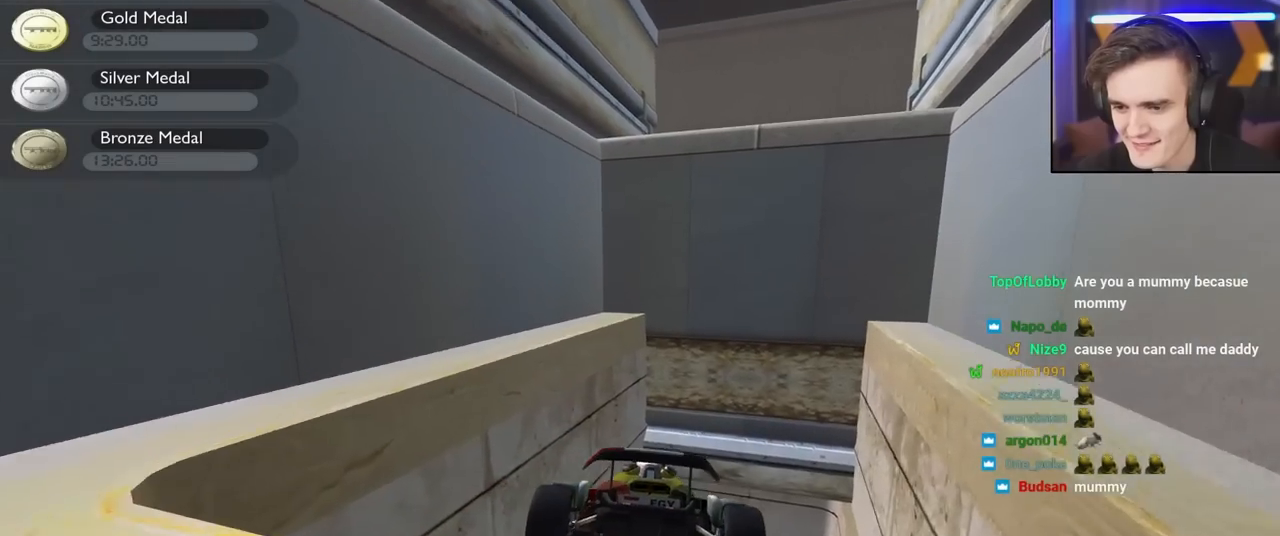
{"keys": ["brake", "right"], "events": []}
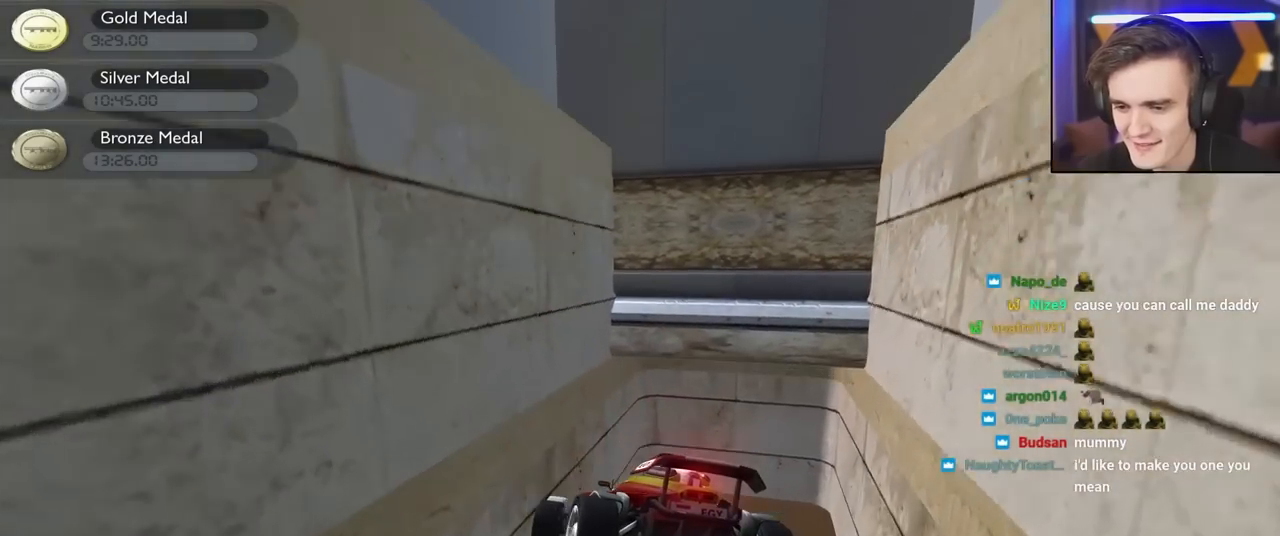
{"keys": ["right"], "events": [[300, "brake", "up"]]}
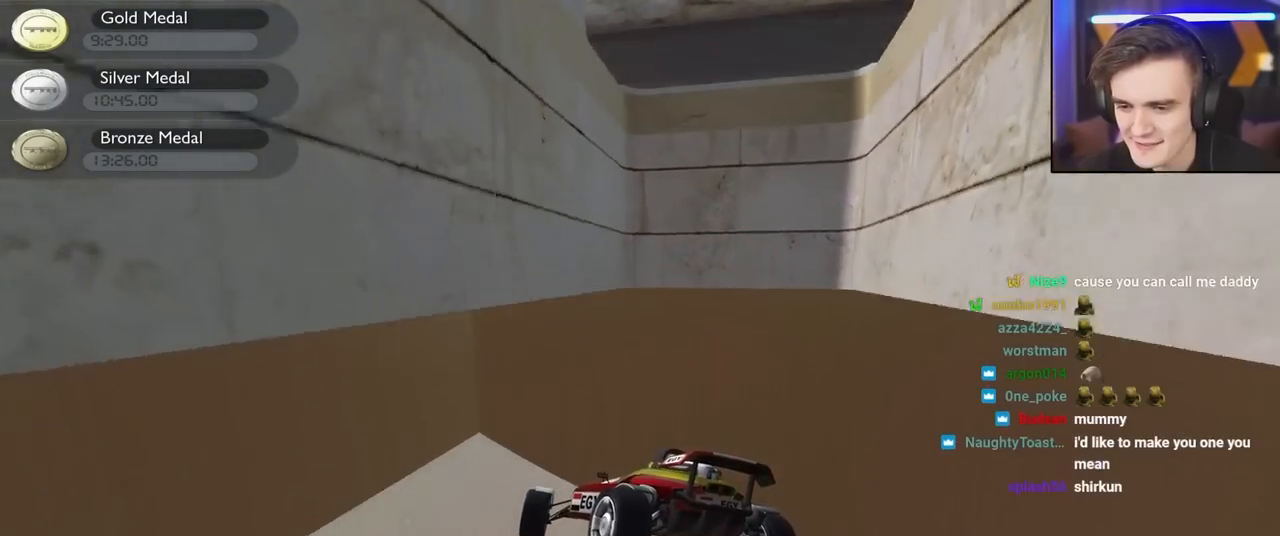
{"keys": ["right", "up"], "events": [[317, "up", "down"]]}
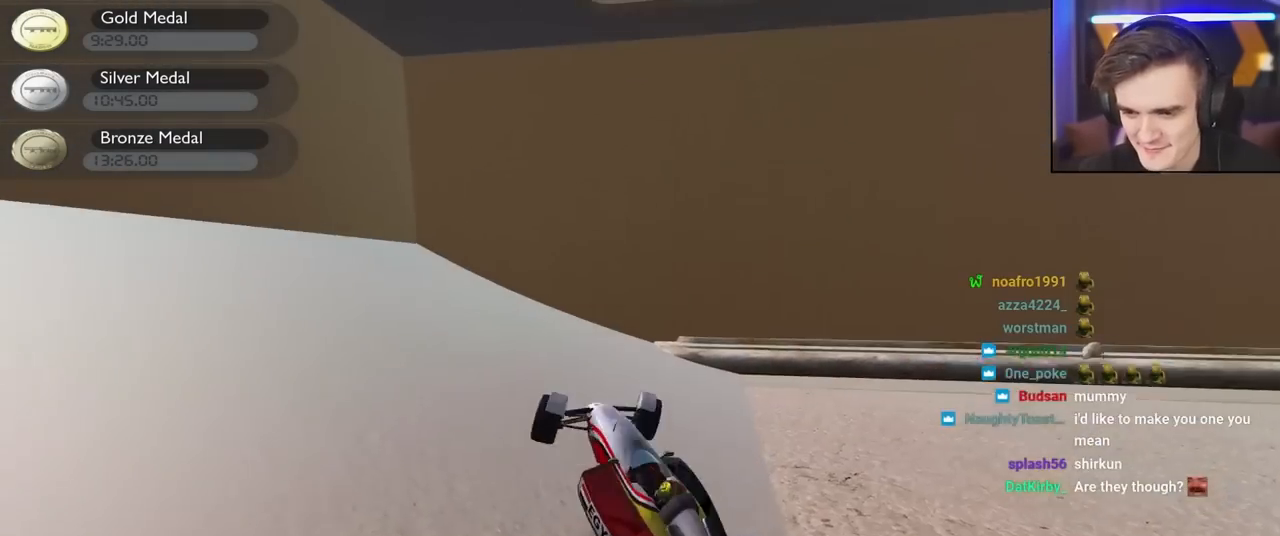
{"keys": ["right", "up"], "events": []}
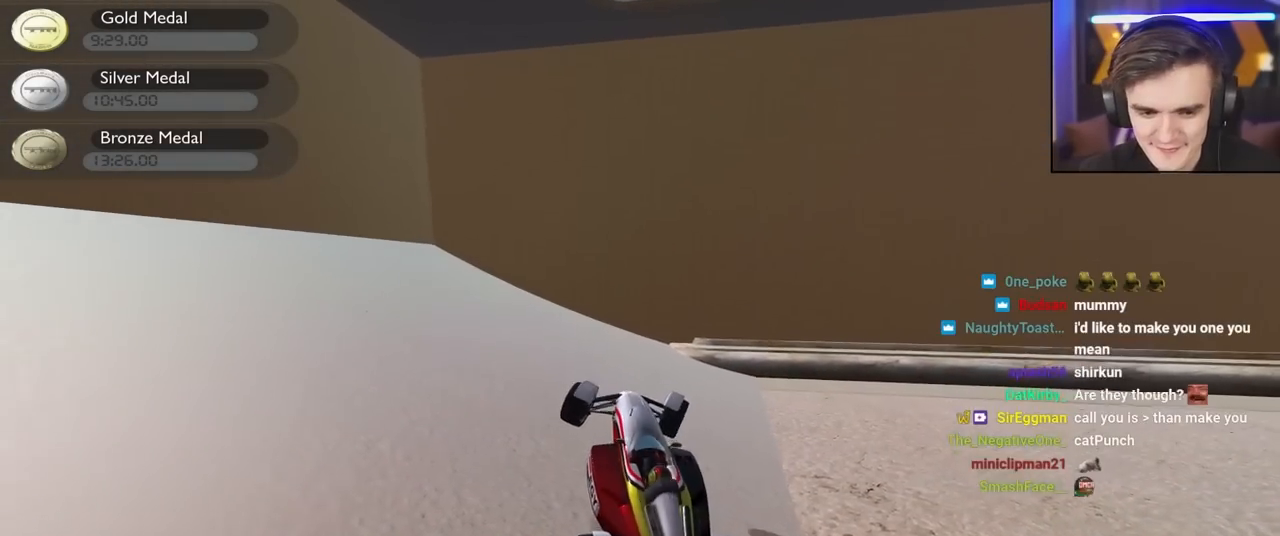
{"keys": ["right", "up"], "events": []}
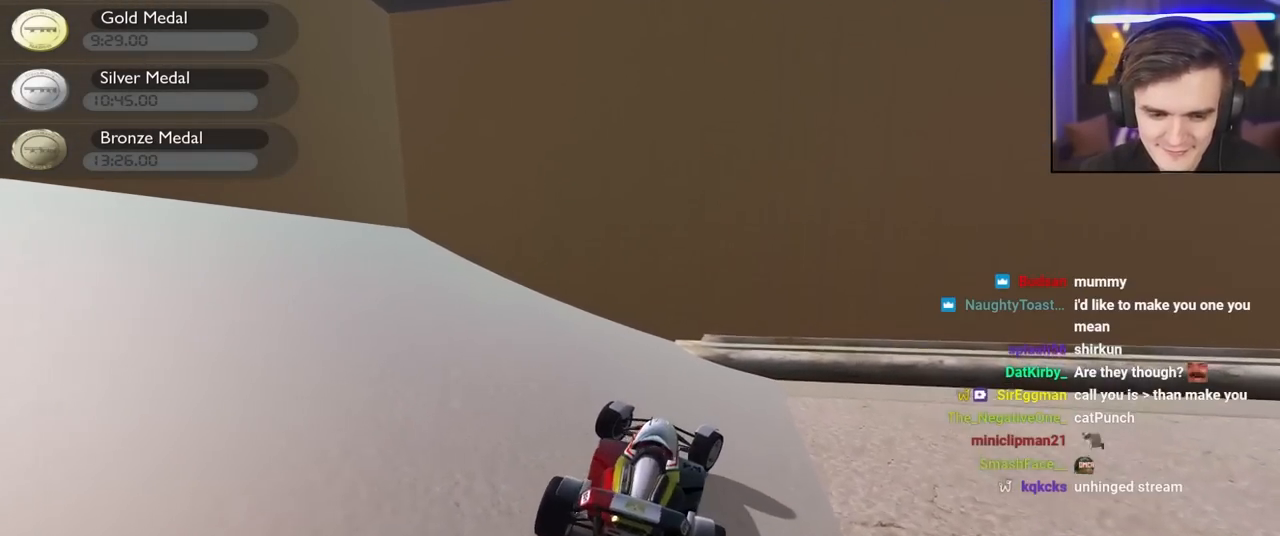
{"keys": ["down", "right", "up"], "events": [[134, "down", "down"]]}
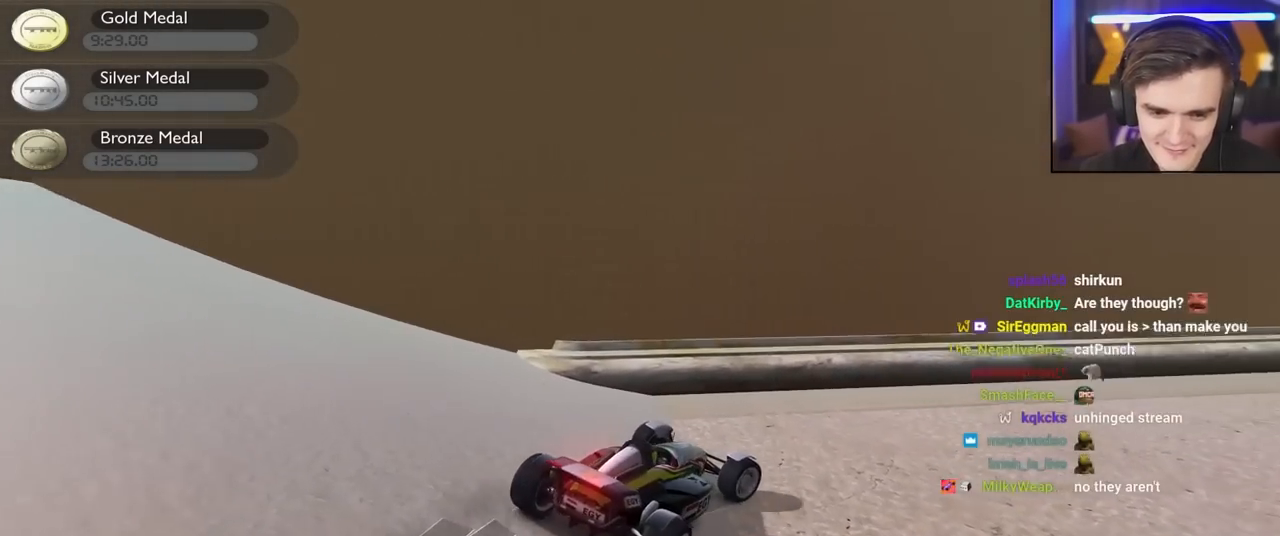
{"keys": ["right", "up"], "events": [[50, "down", "up"]]}
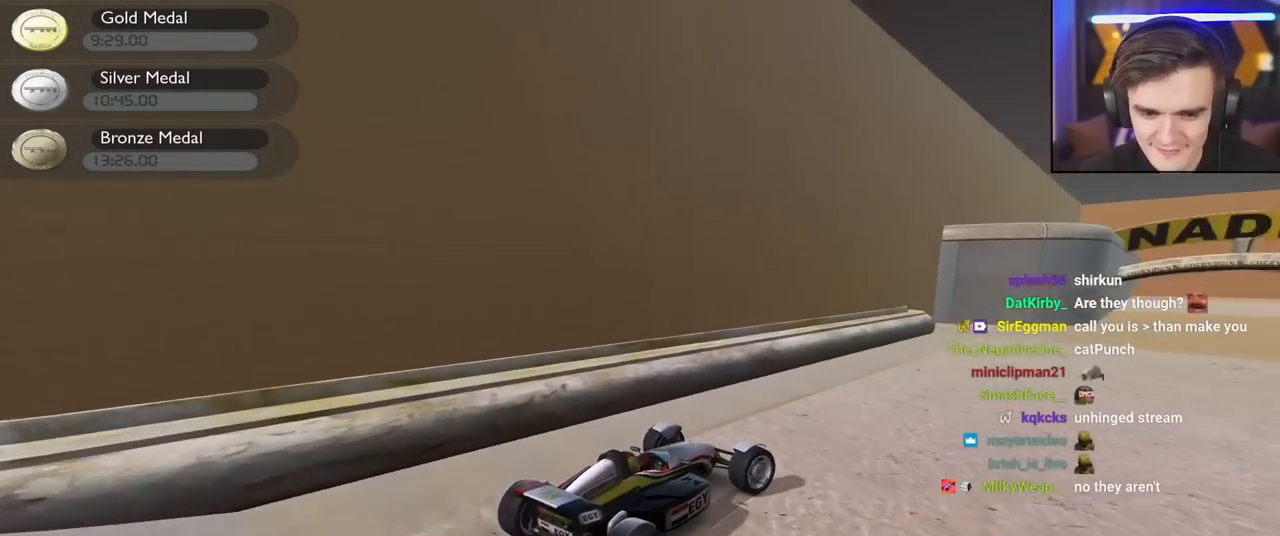
{"keys": ["up"], "events": [[150, "right", "up"]]}
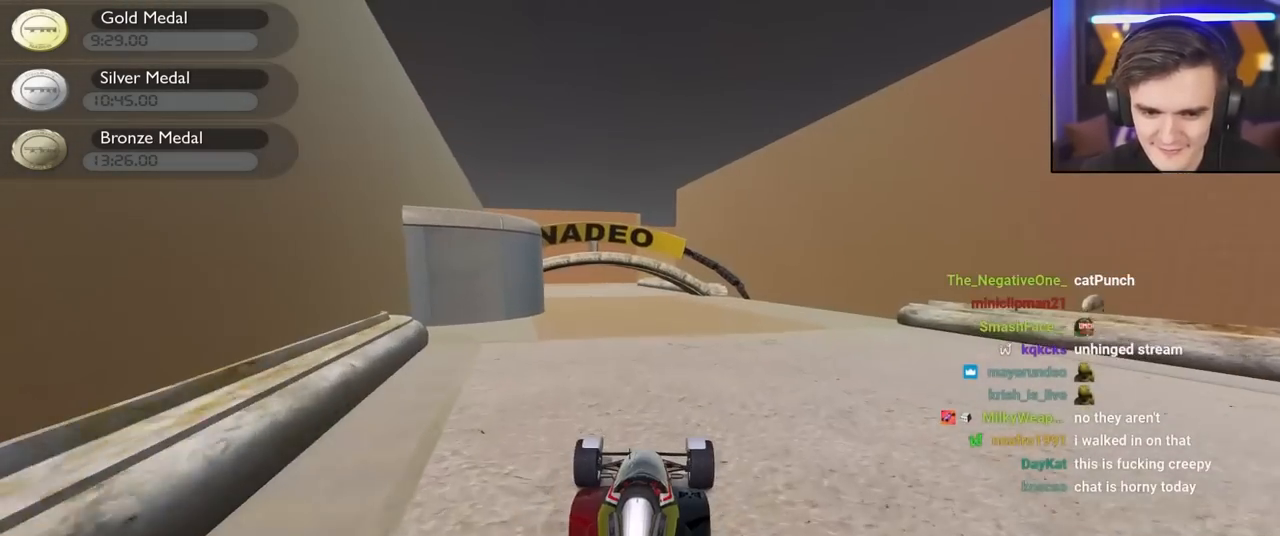
{"keys": ["left", "up"], "events": [[500, "left", "down"]]}
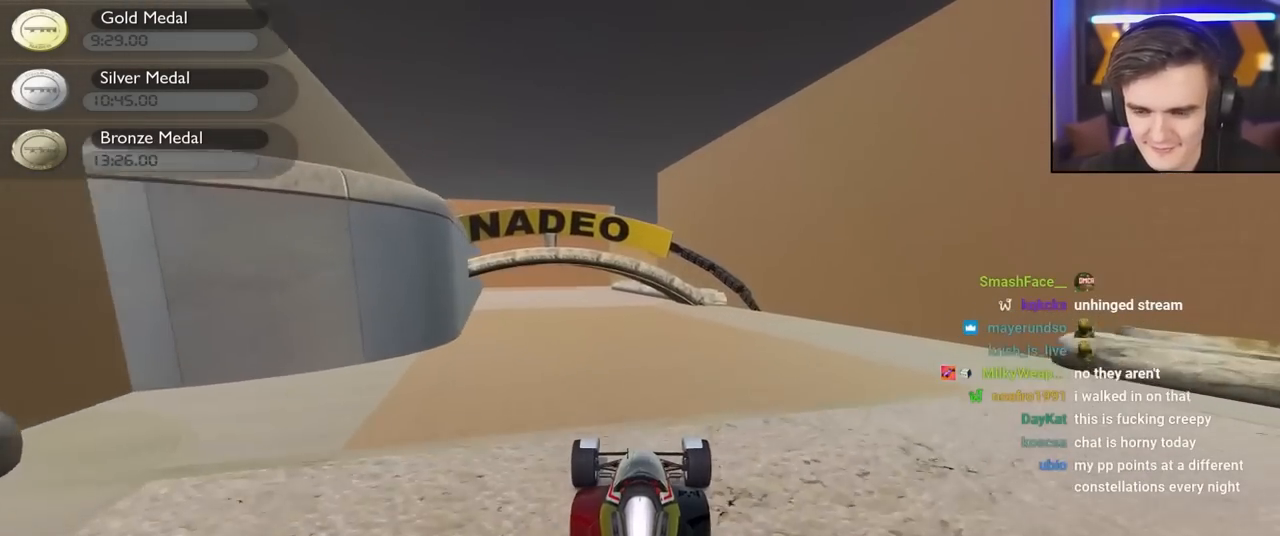
{"keys": ["up"], "events": [[134, "left", "up"]]}